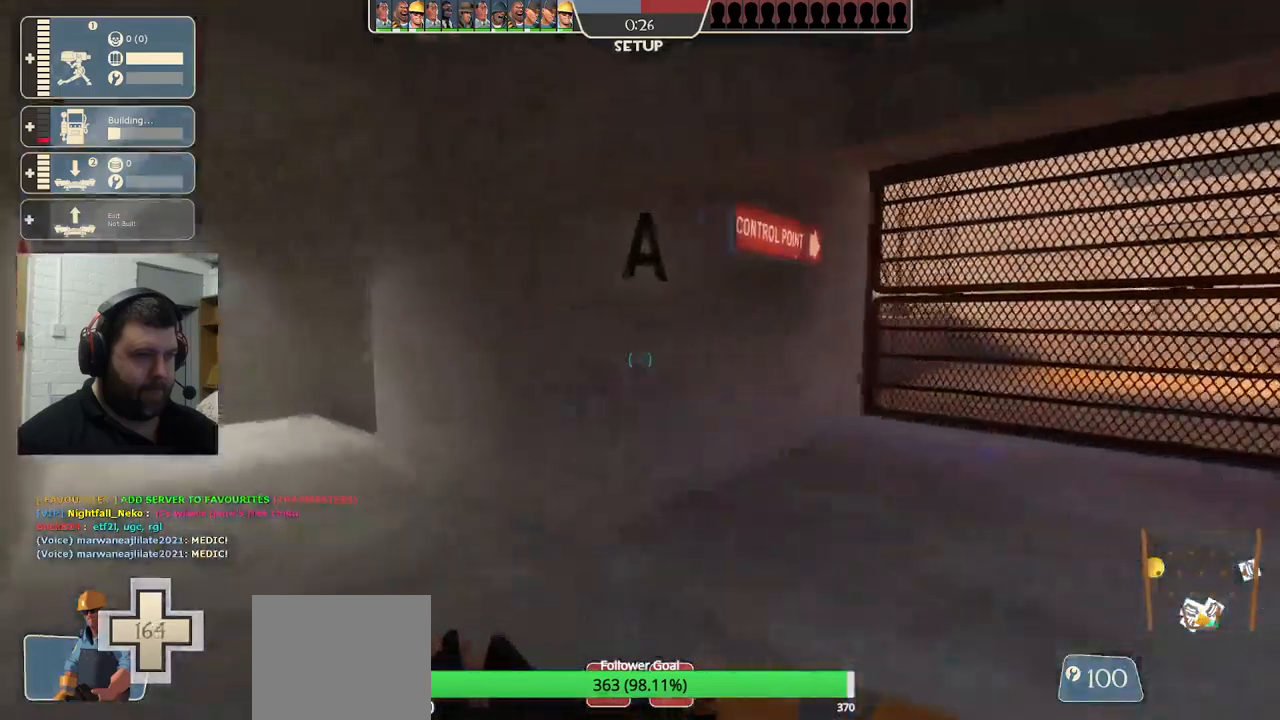
Gameplay with a controller (PlayStation layout); each line is a JSON object with the inputs held at the frame after it. "events" lists button and stick changes between this image and that frame as [ms after this image, input, new state], when the widget could be followed in between.
{"buttons": [], "left_stick": "up-left", "right_stick": "center", "events": [[83, "right_stick", "right"], [267, "right_stick", "center"]]}
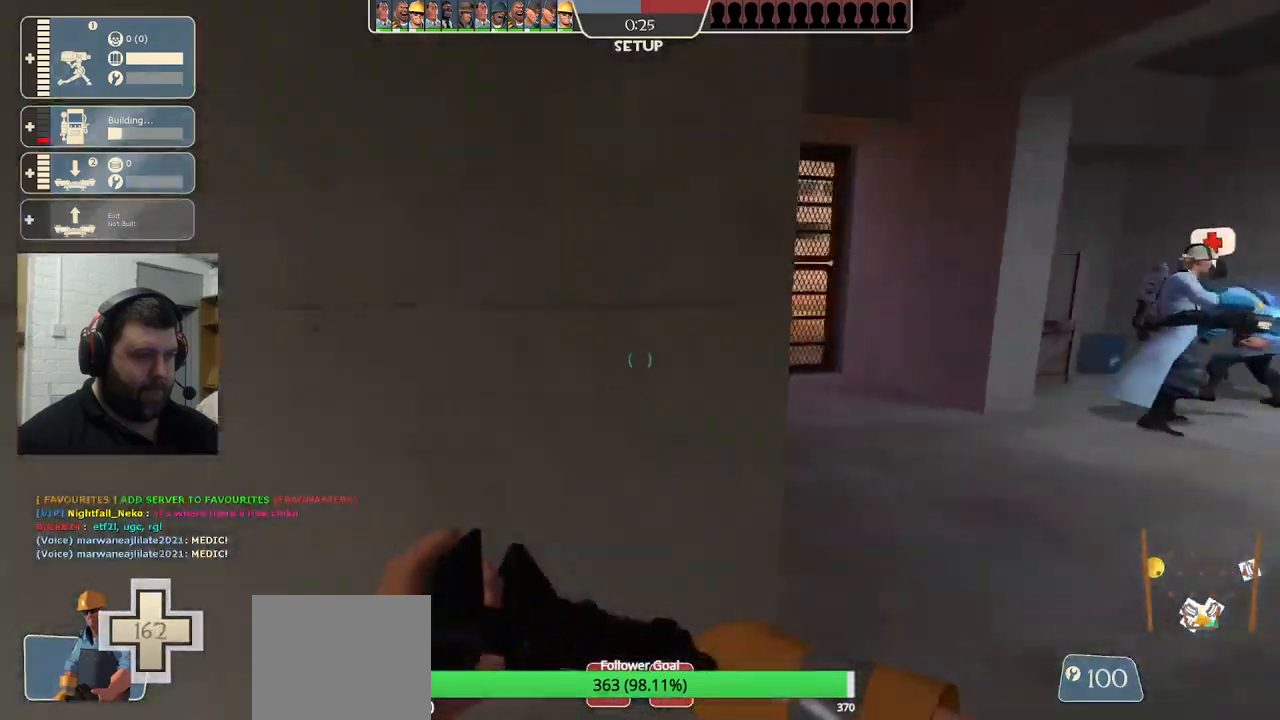
{"buttons": [], "left_stick": "up-left", "right_stick": "center", "events": []}
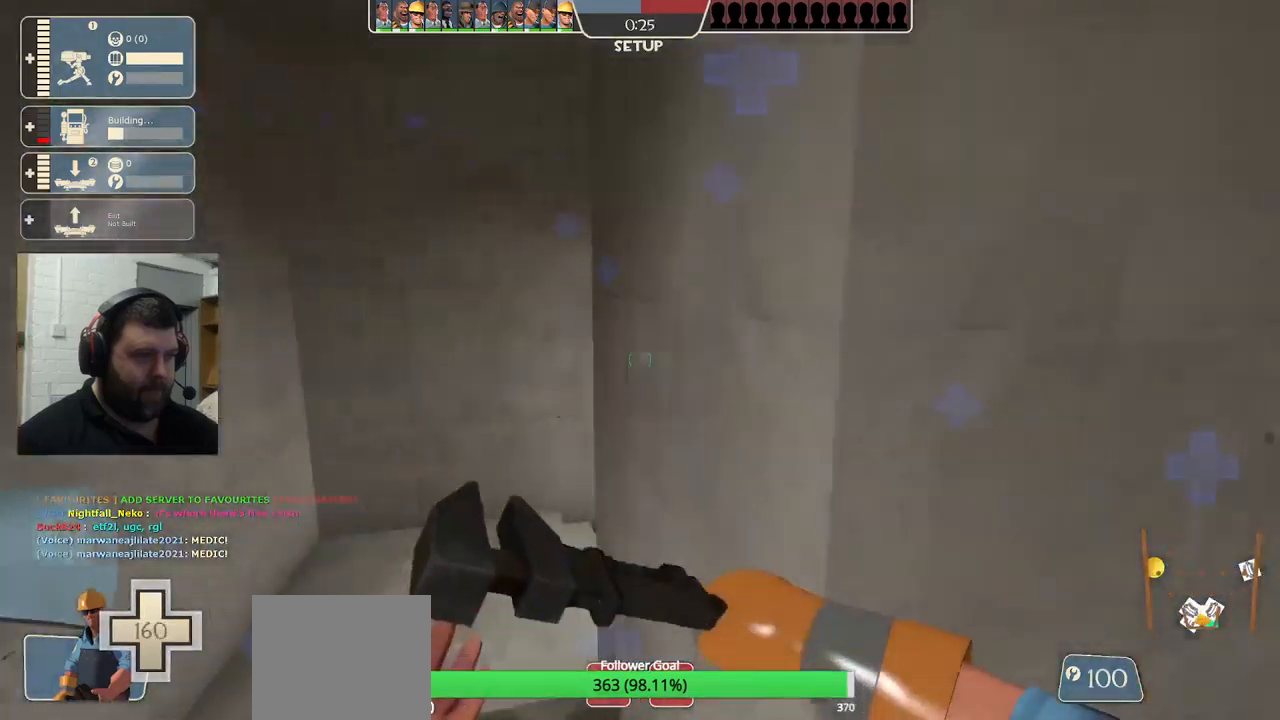
{"buttons": ["TRIANGLE"], "left_stick": "up", "right_stick": "center", "events": [[67, "TRIANGLE", "down"], [167, "left_stick", "up"]]}
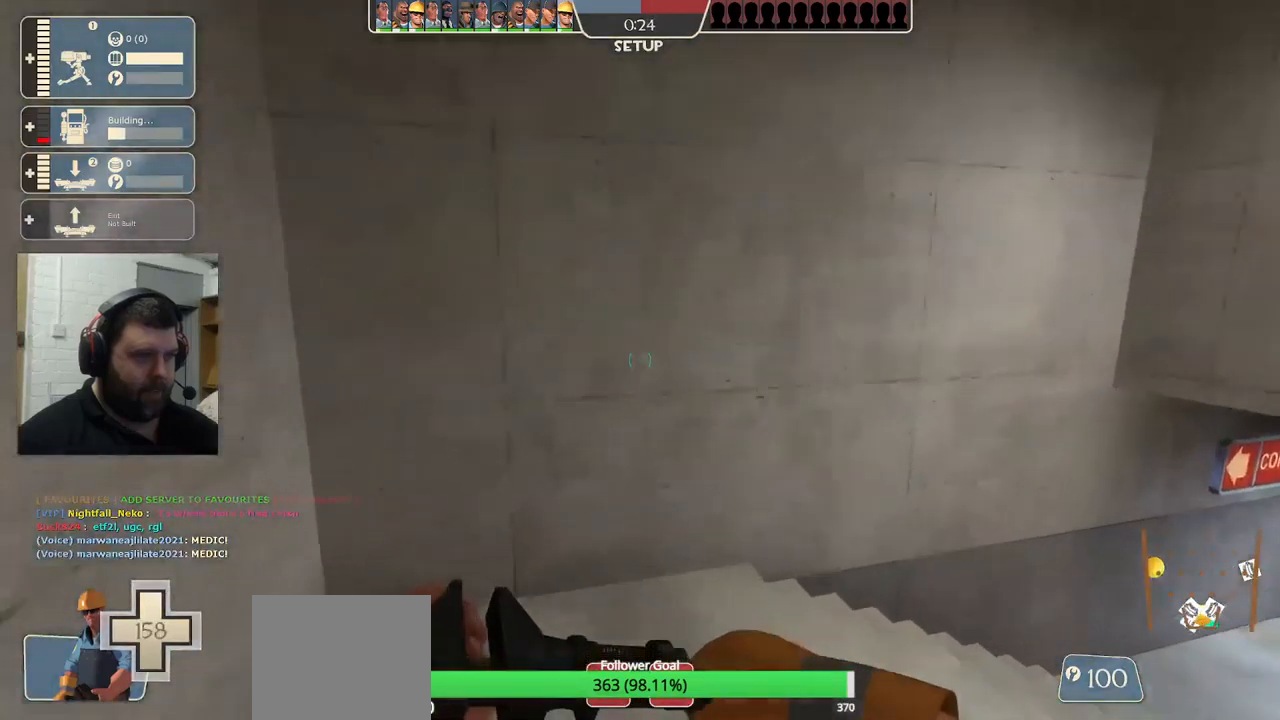
{"buttons": ["TRIANGLE"], "left_stick": "right", "right_stick": "center", "events": [[150, "left_stick", "up-right"], [433, "left_stick", "right"]]}
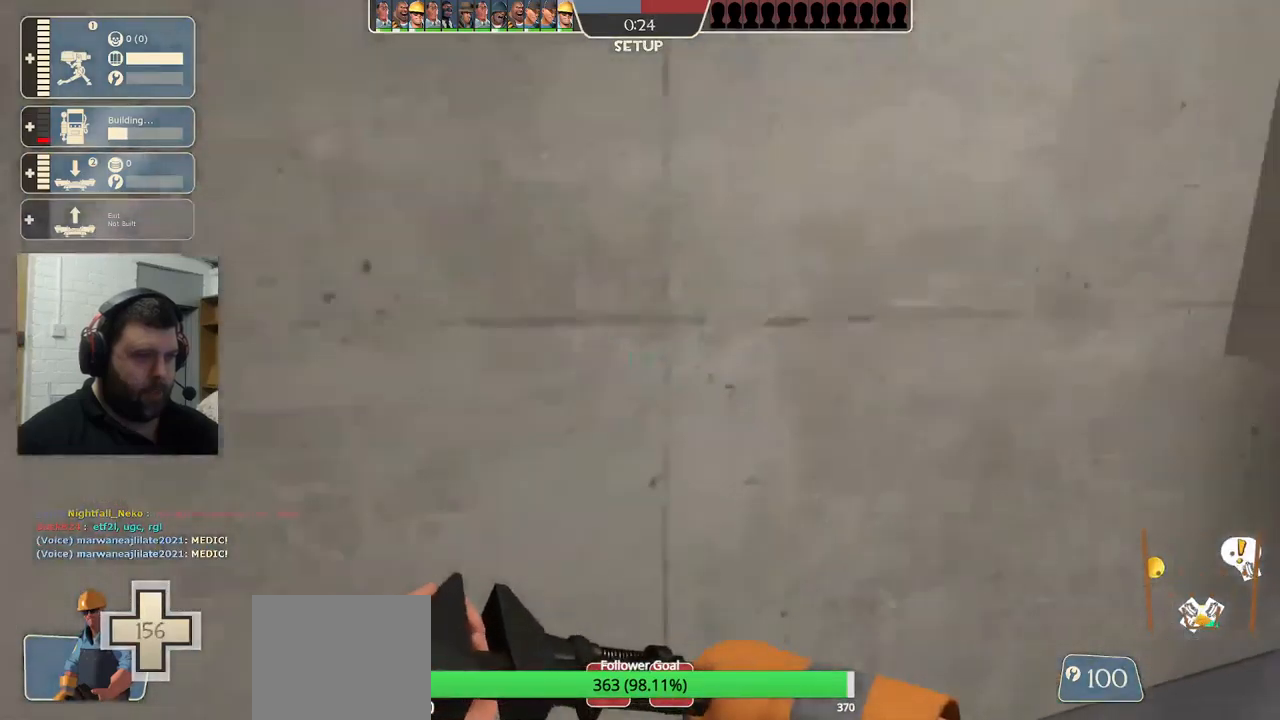
{"buttons": ["TRIANGLE"], "left_stick": "right", "right_stick": "center", "events": []}
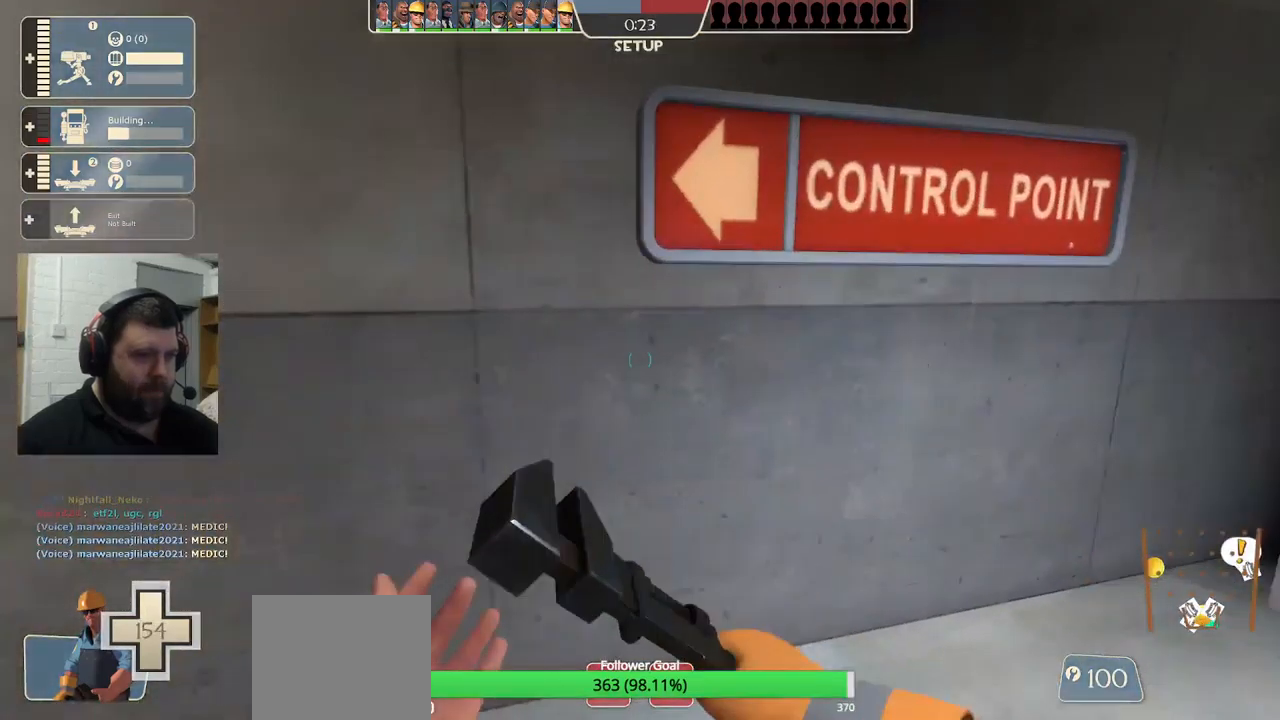
{"buttons": ["TRIANGLE"], "left_stick": "right", "right_stick": "center", "events": []}
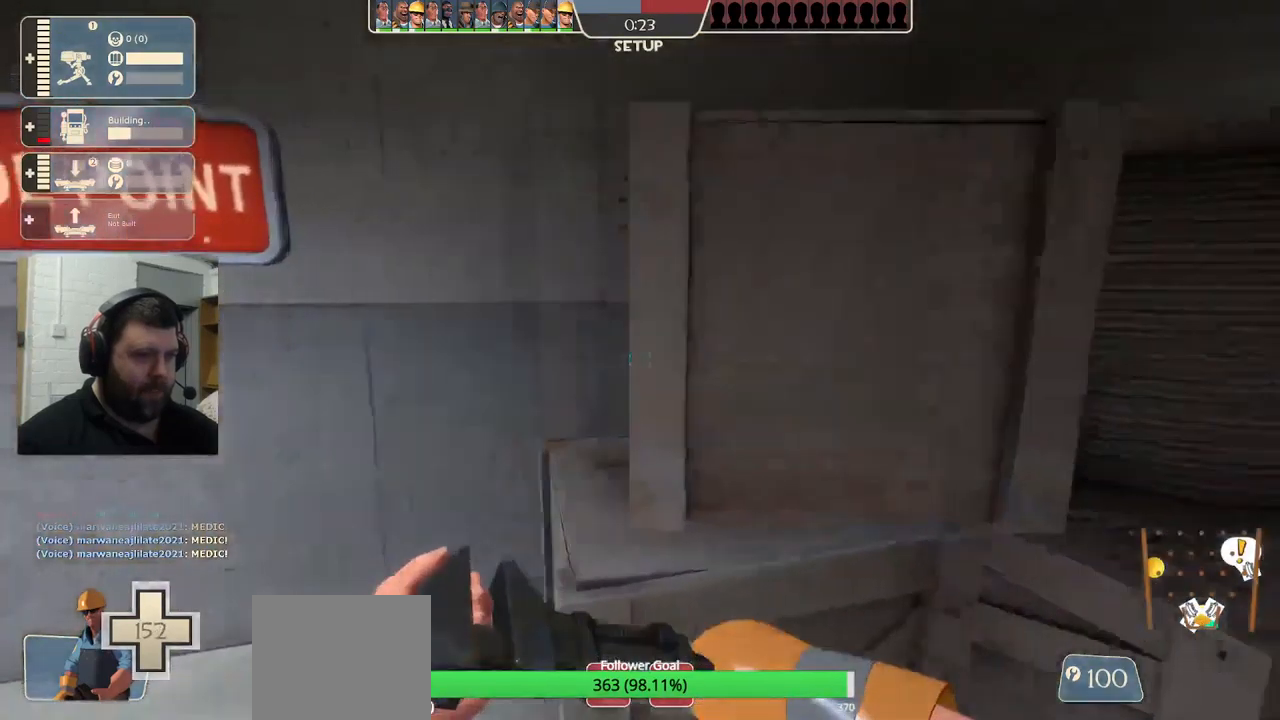
{"buttons": ["TRIANGLE"], "left_stick": "down-right", "right_stick": "center", "events": [[283, "left_stick", "down-right"]]}
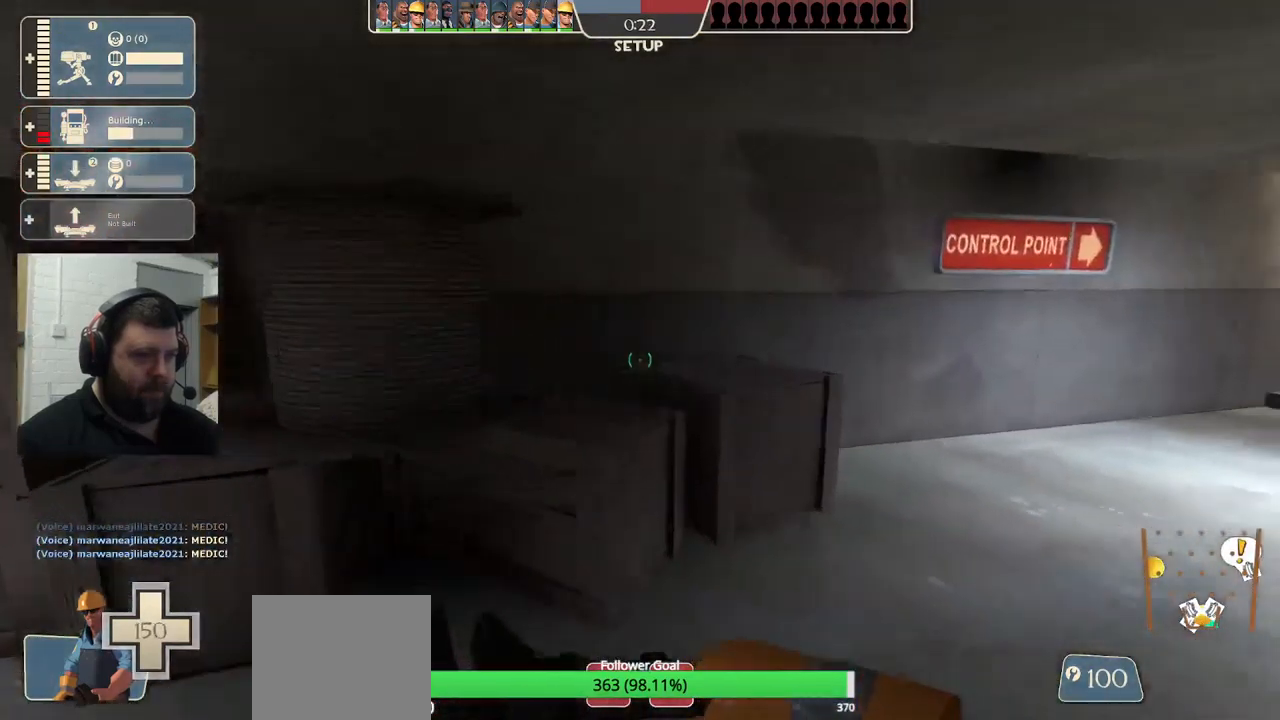
{"buttons": ["TRIANGLE"], "left_stick": "down-right", "right_stick": "center", "events": []}
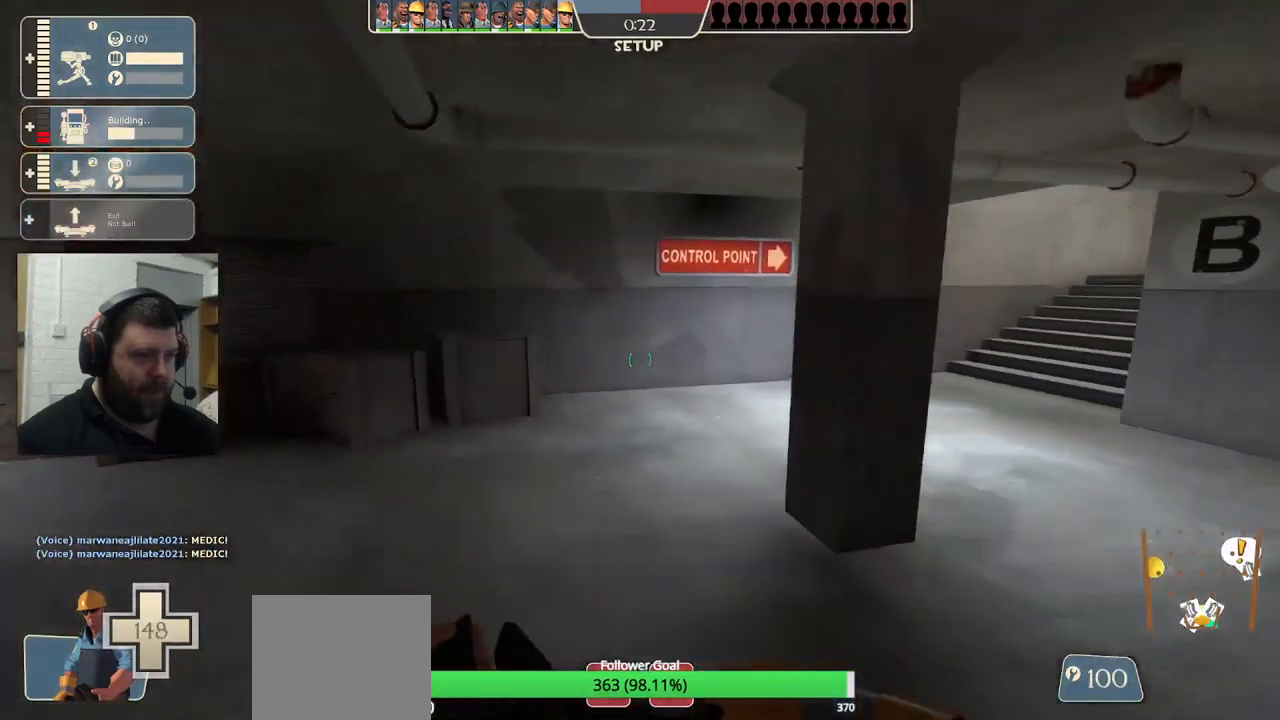
{"buttons": ["TRIANGLE"], "left_stick": "down-right", "right_stick": "center", "events": []}
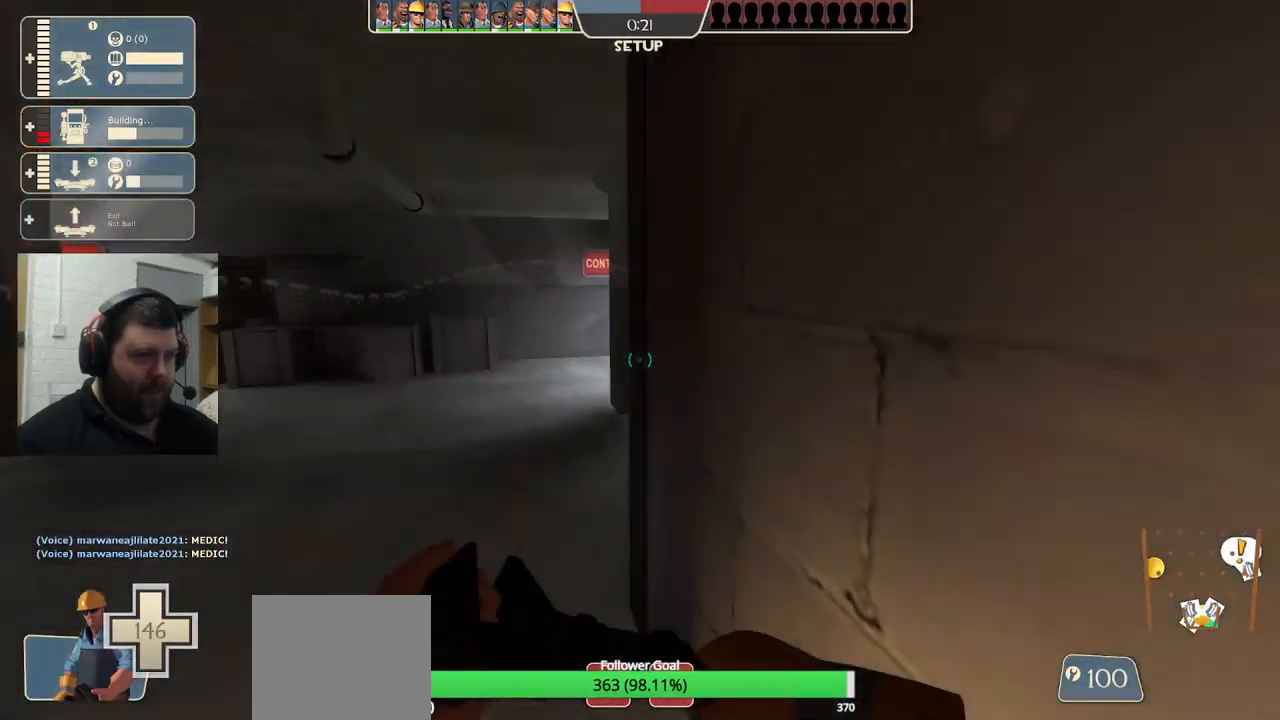
{"buttons": ["TRIANGLE"], "left_stick": "down-left", "right_stick": "center", "events": [[67, "left_stick", "down-left"]]}
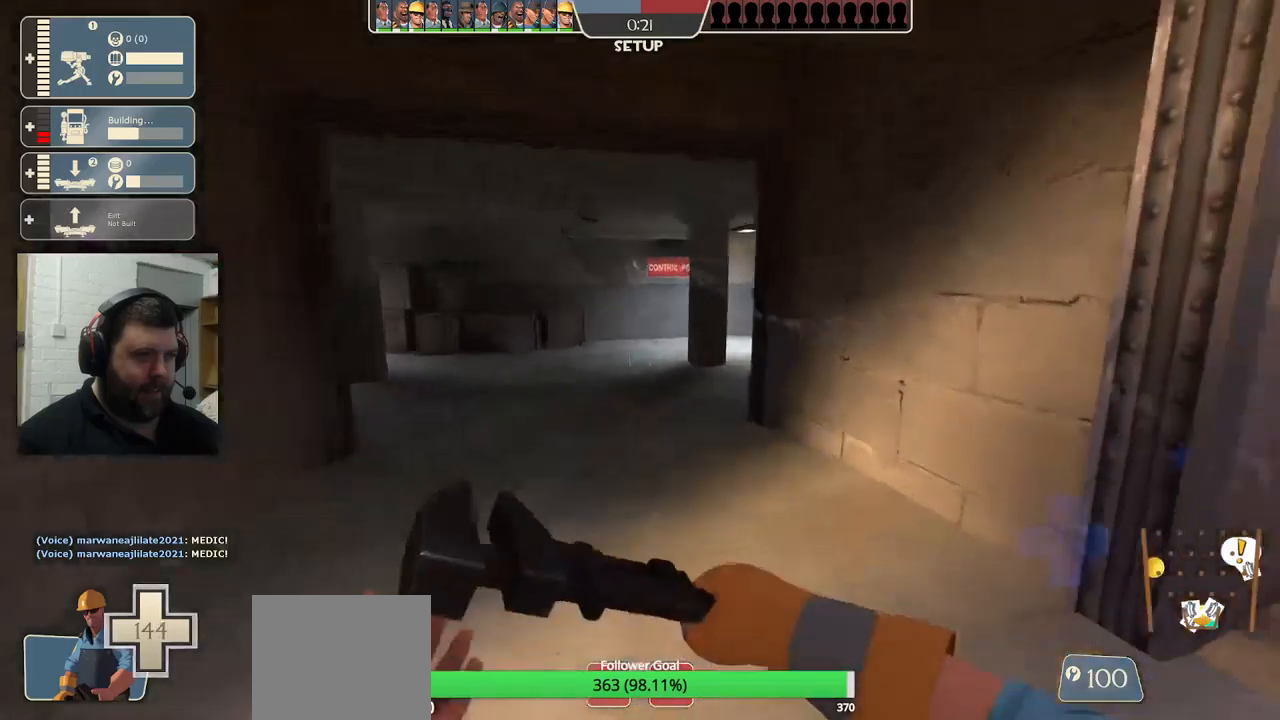
{"buttons": [], "left_stick": "down-right", "right_stick": "center", "events": [[50, "left_stick", "down-right"], [483, "TRIANGLE", "up"]]}
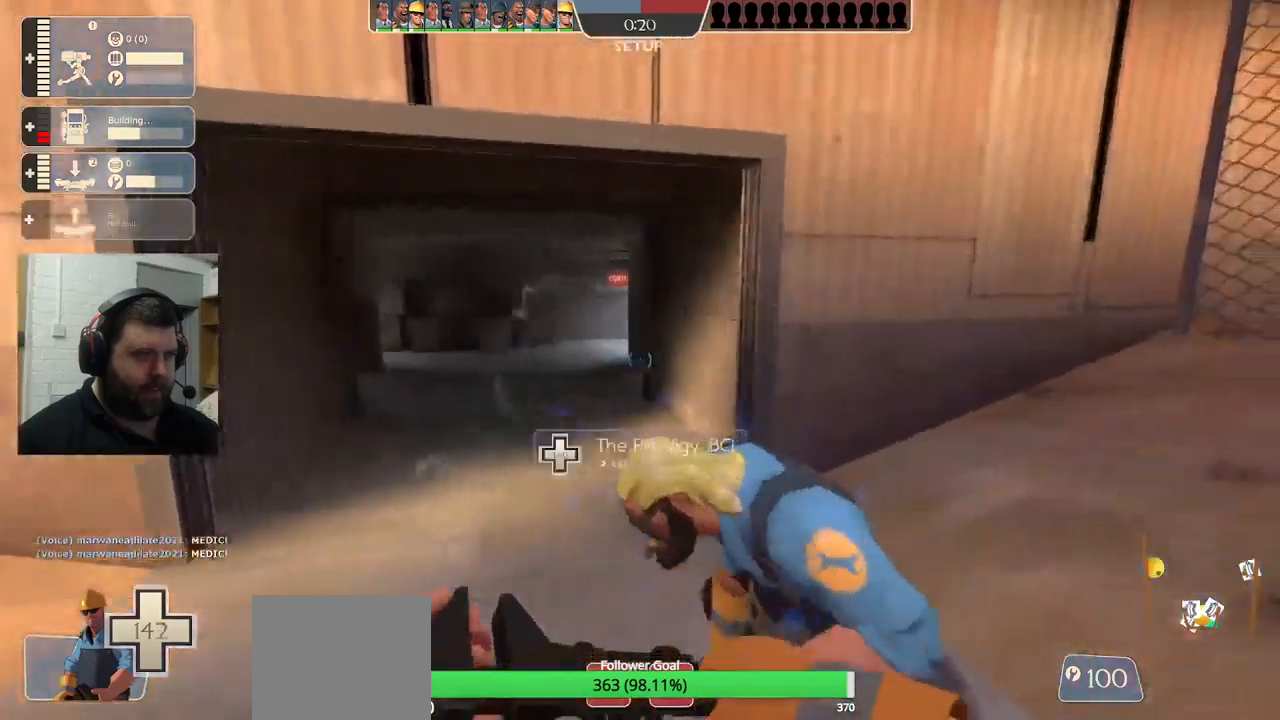
{"buttons": [], "left_stick": "up-left", "right_stick": "center", "events": [[133, "right_stick", "left"], [150, "left_stick", "down-left"], [217, "left_stick", "left"], [367, "left_stick", "up-left"], [400, "right_stick", "center"]]}
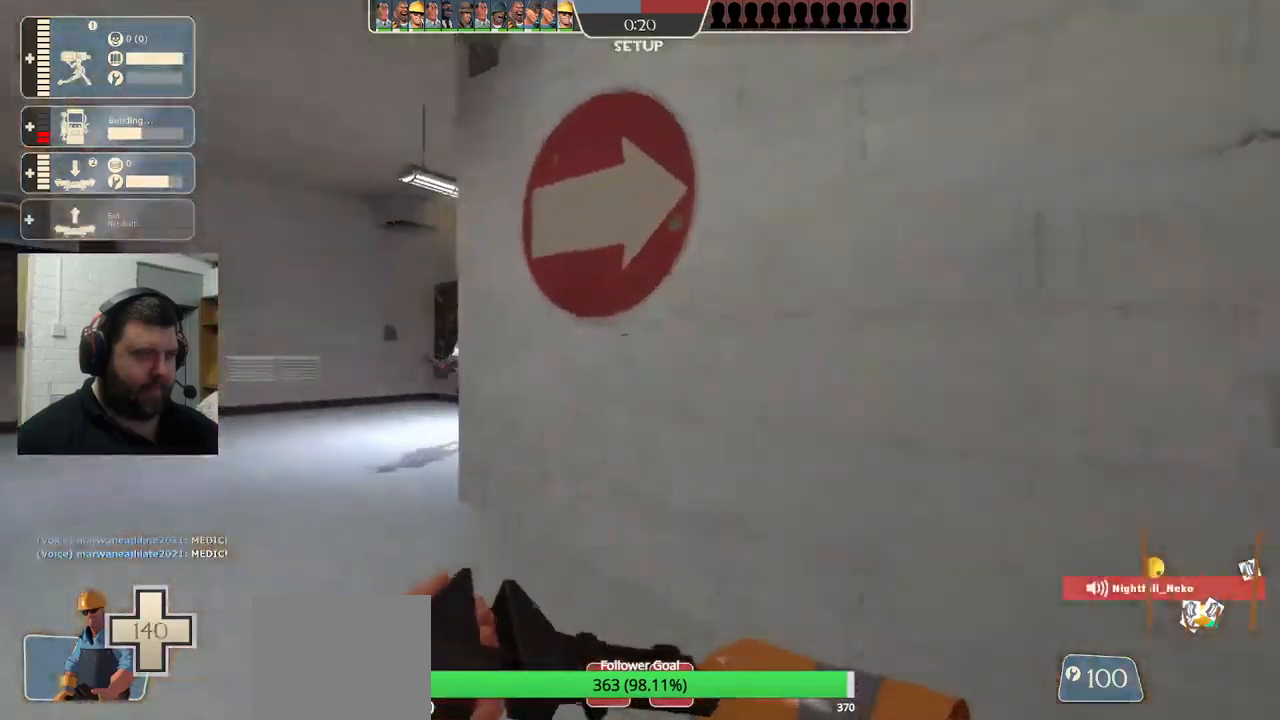
{"buttons": [], "left_stick": "up", "right_stick": "center", "events": [[33, "right_stick", "left"], [150, "left_stick", "up"], [150, "right_stick", "center"]]}
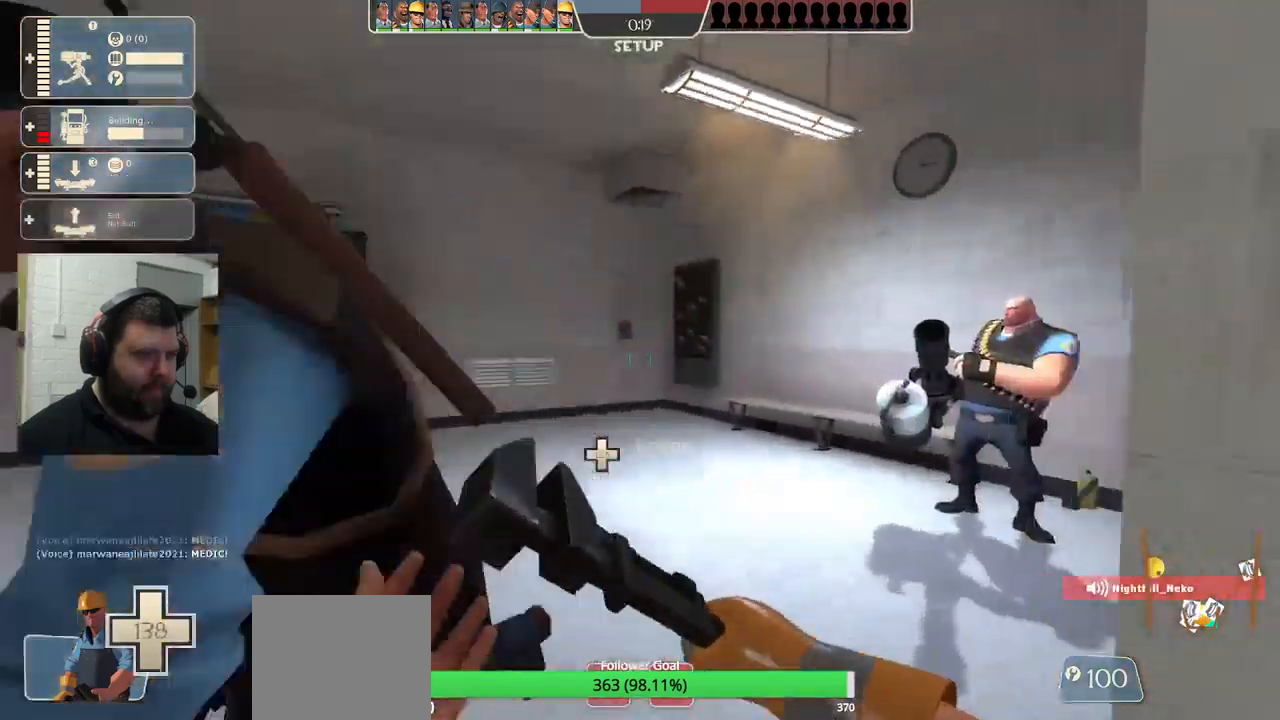
{"buttons": [], "left_stick": "up-left", "right_stick": "right", "events": [[17, "right_stick", "right"], [200, "right_stick", "center"], [217, "left_stick", "up-left"], [333, "right_stick", "right"]]}
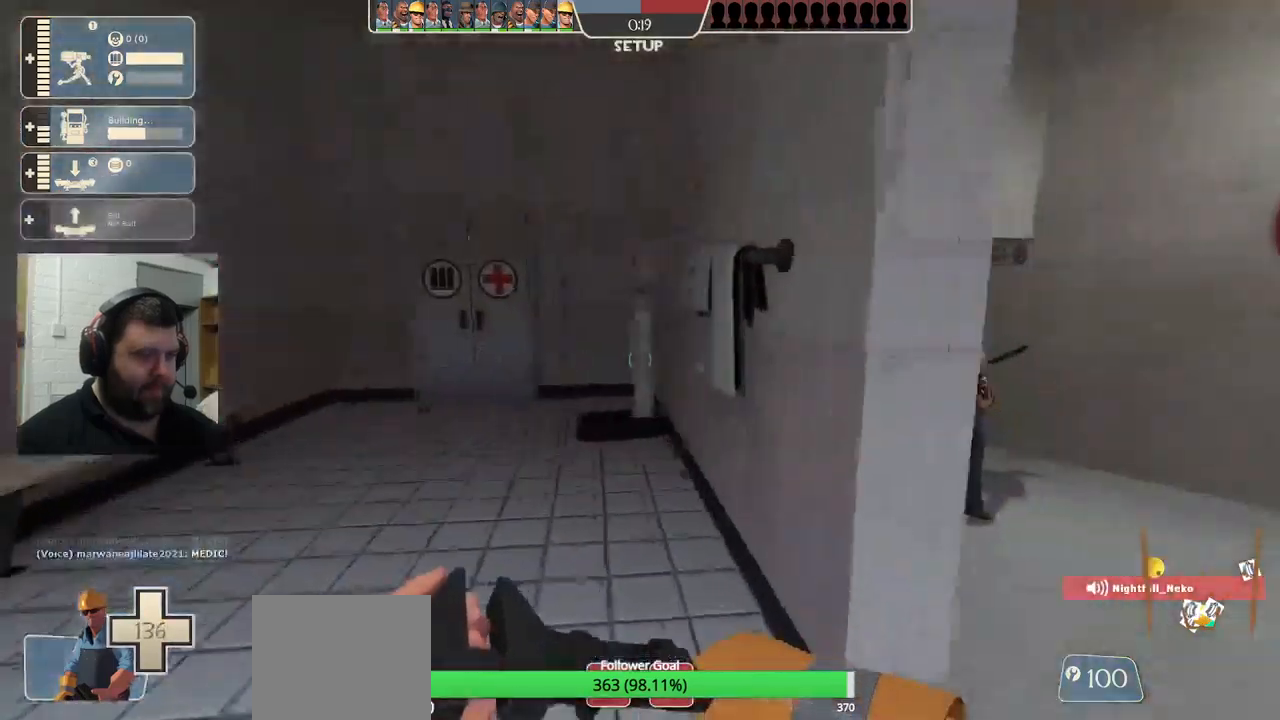
{"buttons": [], "left_stick": "up-left", "right_stick": "center", "events": [[500, "right_stick", "center"]]}
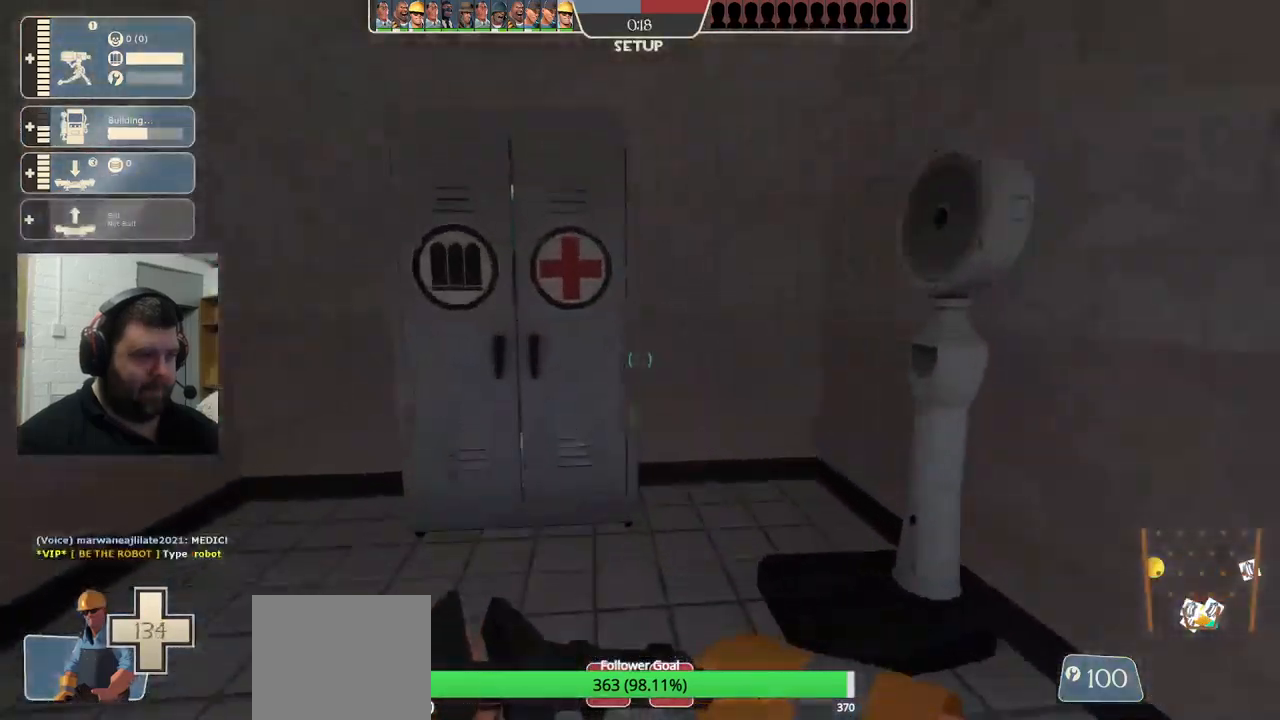
{"buttons": [], "left_stick": "up-left", "right_stick": "left", "events": [[150, "right_stick", "left"]]}
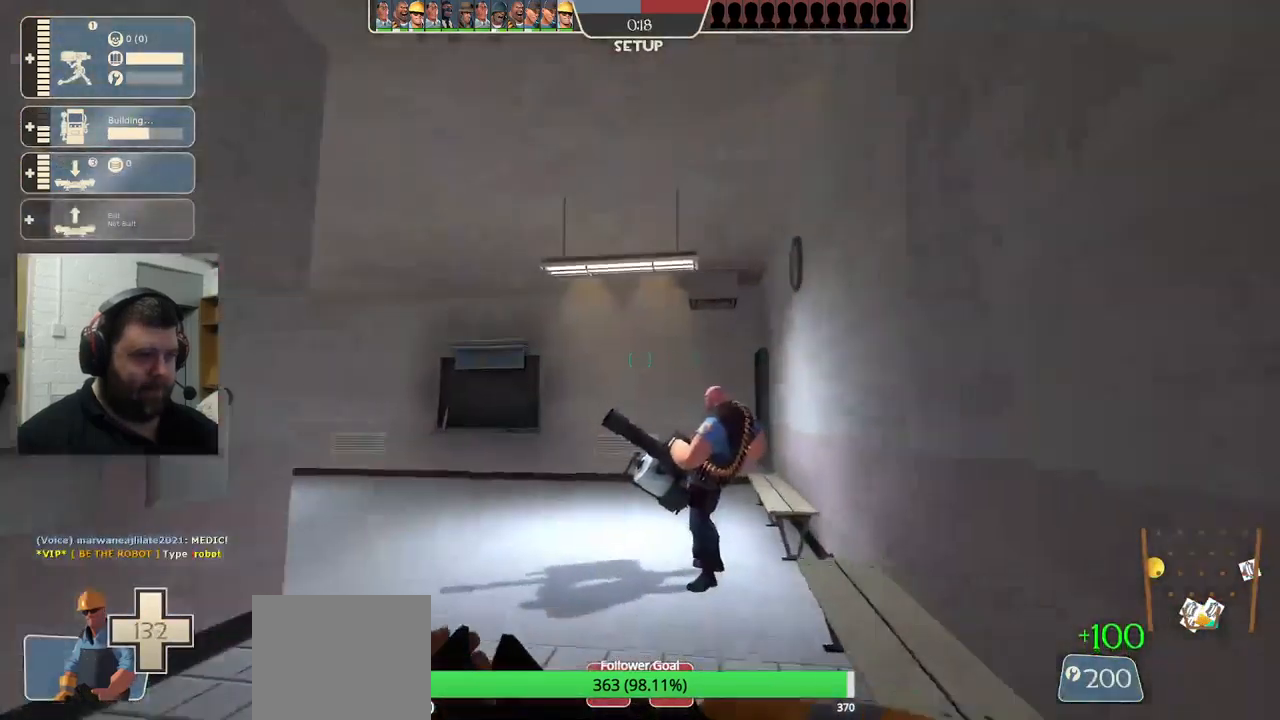
{"buttons": [], "left_stick": "up", "right_stick": "left", "events": [[33, "right_stick", "center"], [100, "left_stick", "up"], [317, "right_stick", "left"]]}
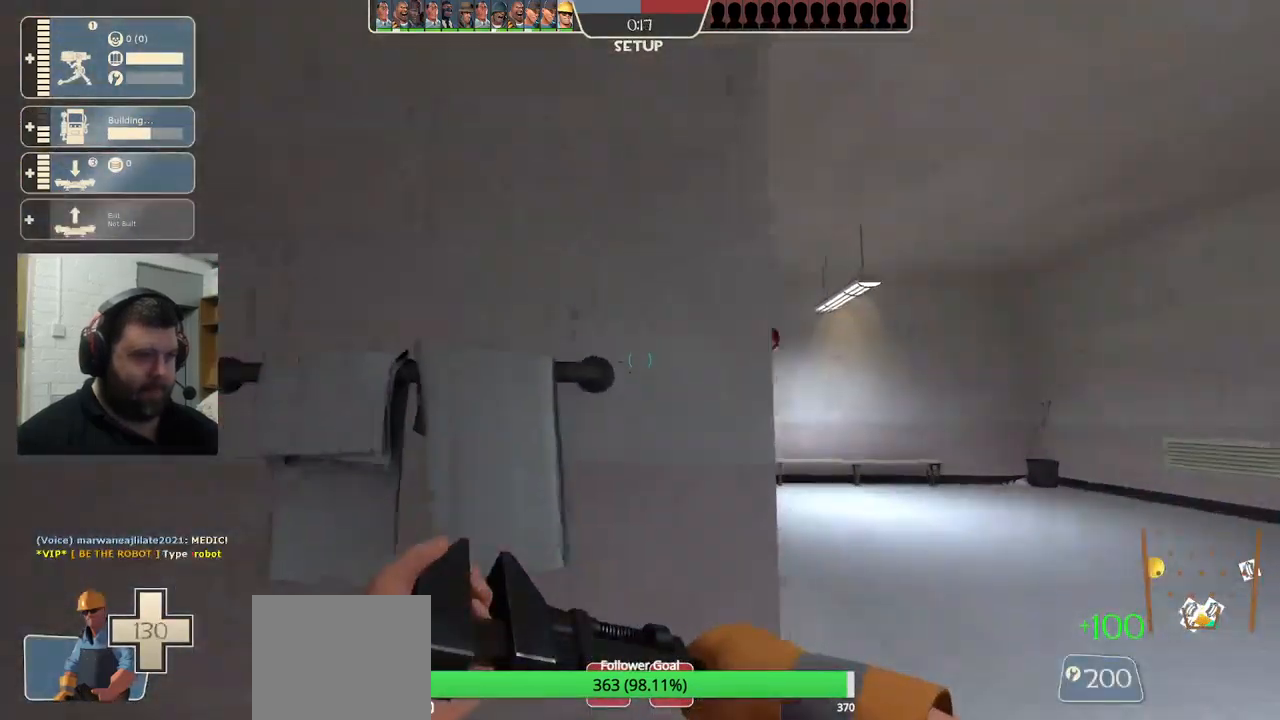
{"buttons": [], "left_stick": "up-right", "right_stick": "left", "events": [[50, "right_stick", "center"], [250, "right_stick", "left"], [267, "left_stick", "up-right"]]}
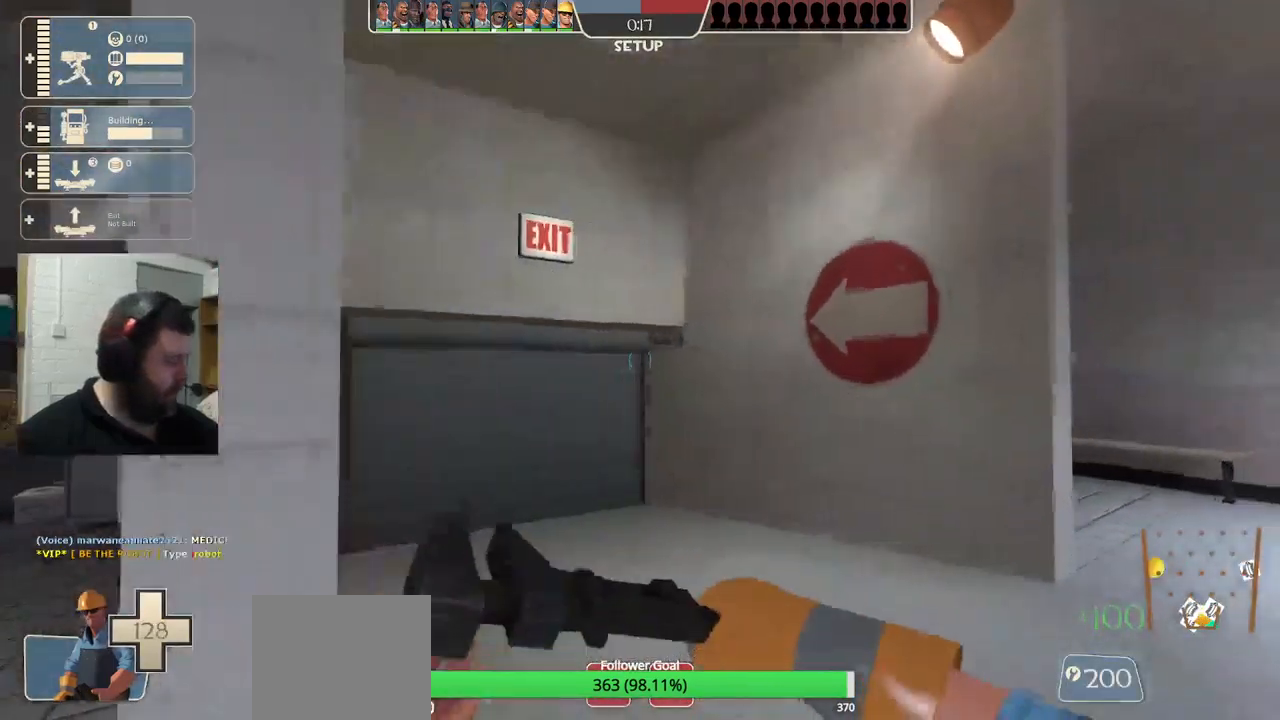
{"buttons": [], "left_stick": "up", "right_stick": "center", "events": [[167, "right_stick", "center"], [233, "left_stick", "up"]]}
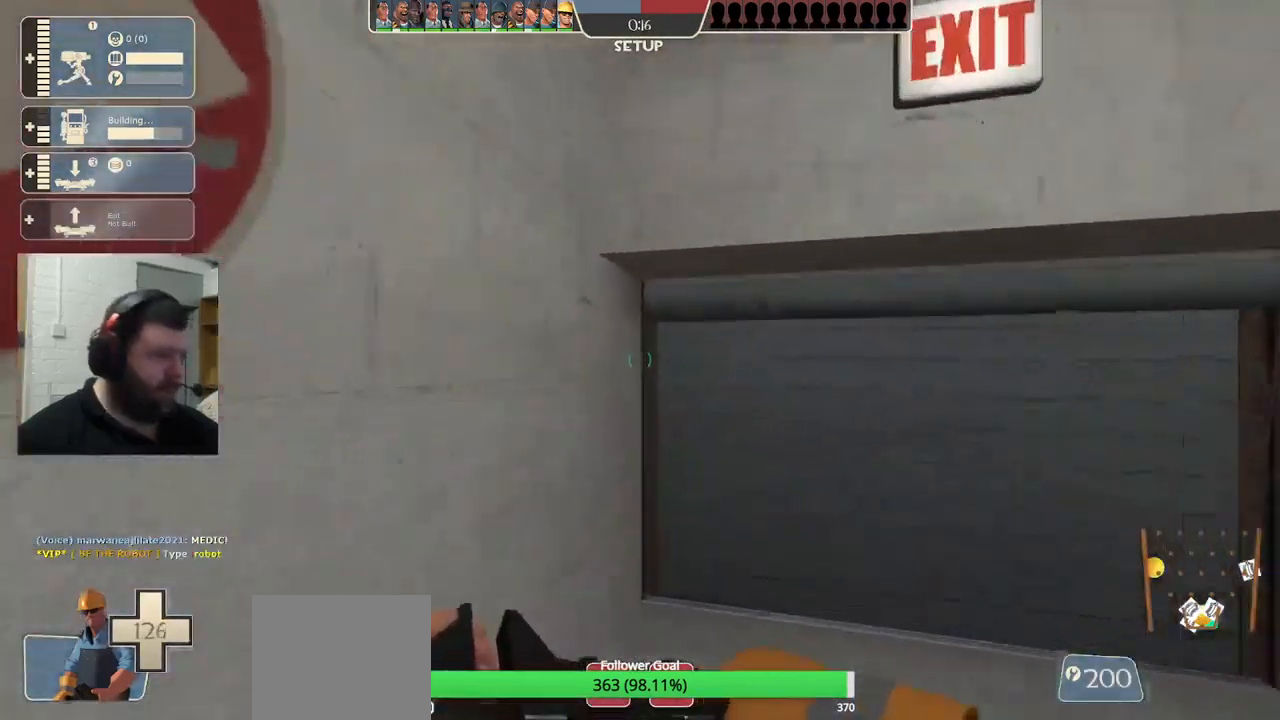
{"buttons": [], "left_stick": "up", "right_stick": "center", "events": [[150, "right_stick", "right"], [267, "right_stick", "center"]]}
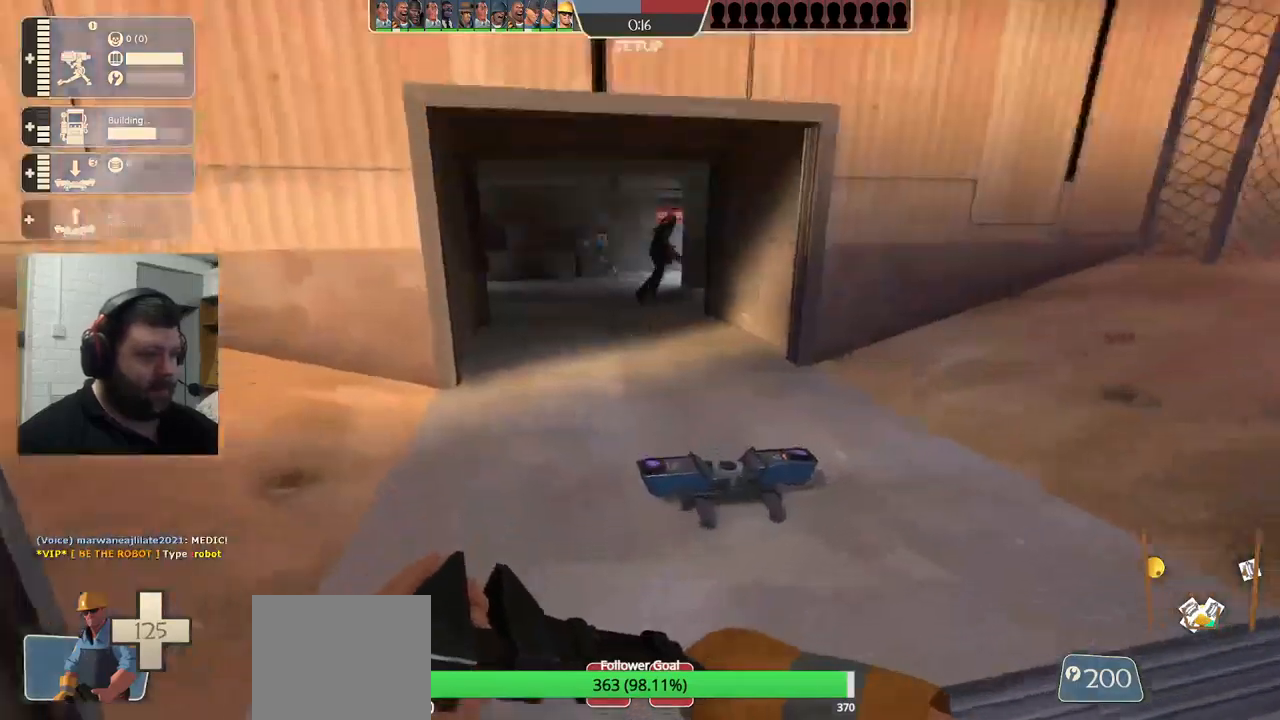
{"buttons": [], "left_stick": "up-left", "right_stick": "center", "events": [[150, "R2", "down"], [167, "left_stick", "up-right"], [234, "right_stick", "up"], [300, "right_stick", "center"], [367, "left_stick", "up-left"], [400, "R2", "up"]]}
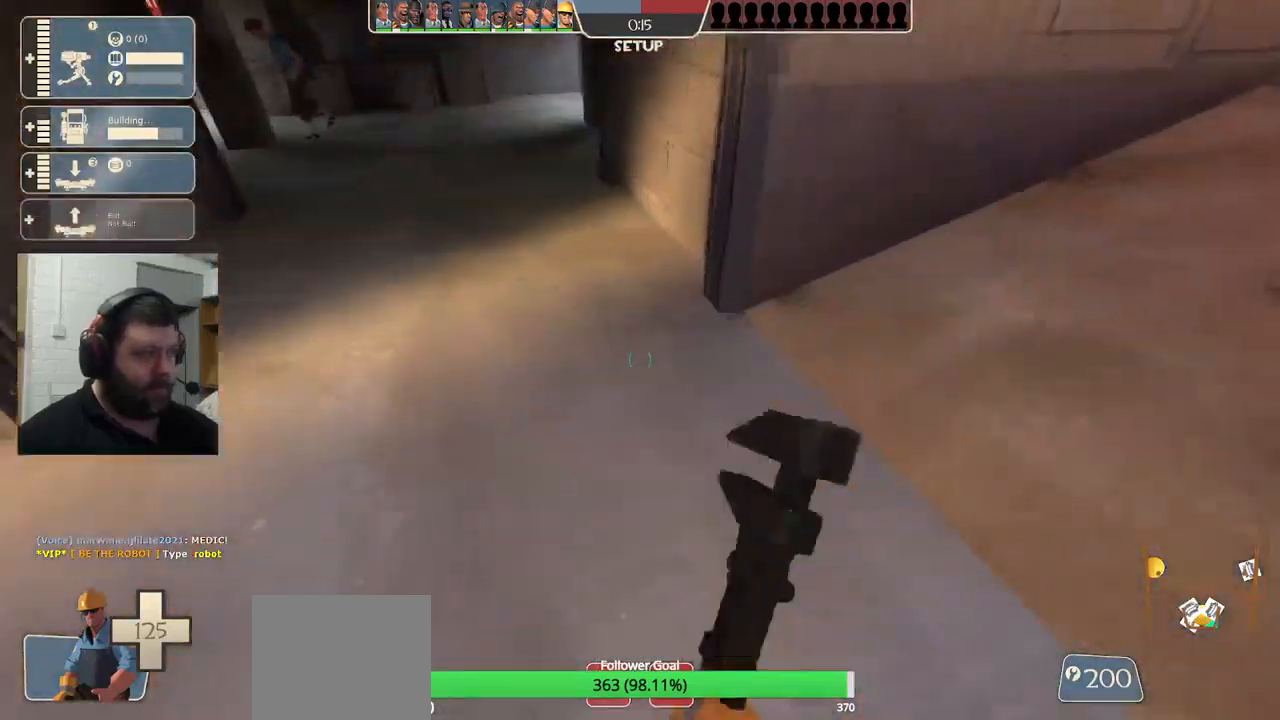
{"buttons": [], "left_stick": "up", "right_stick": "center", "events": [[50, "left_stick", "up"]]}
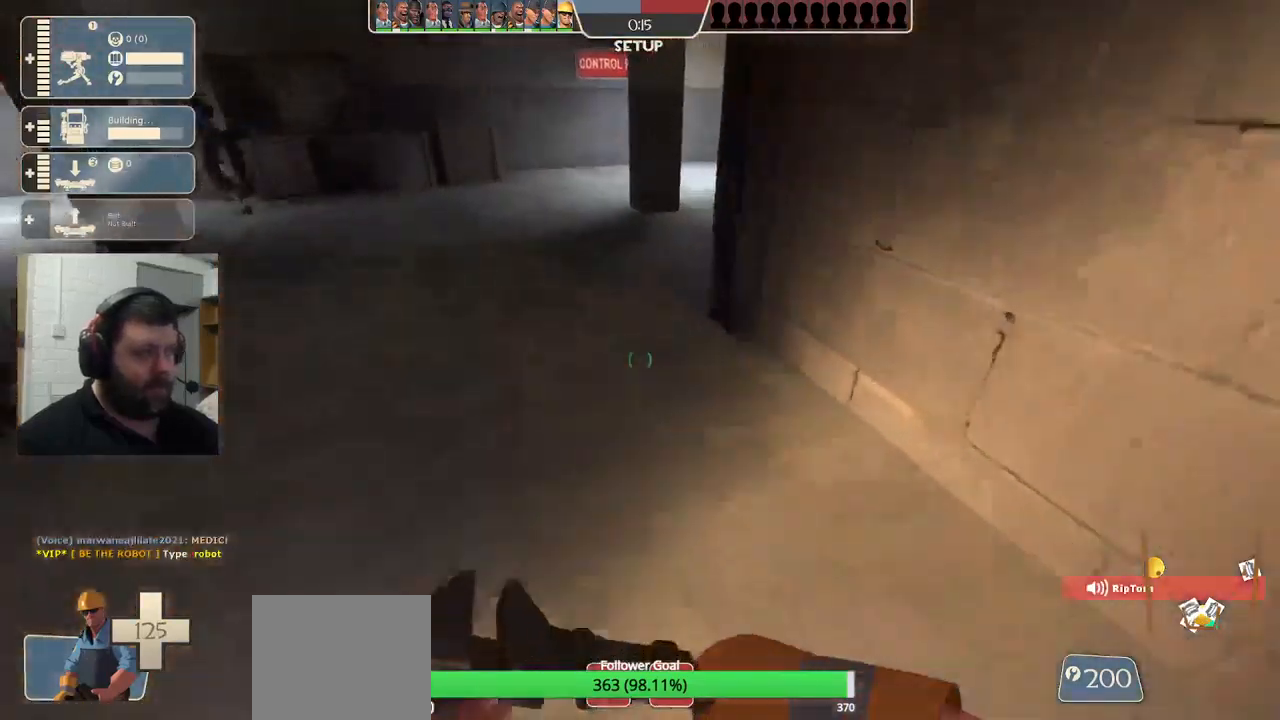
{"buttons": [], "left_stick": "up", "right_stick": "center", "events": [[100, "DPAD_LEFT", "down"], [184, "DPAD_LEFT", "up"]]}
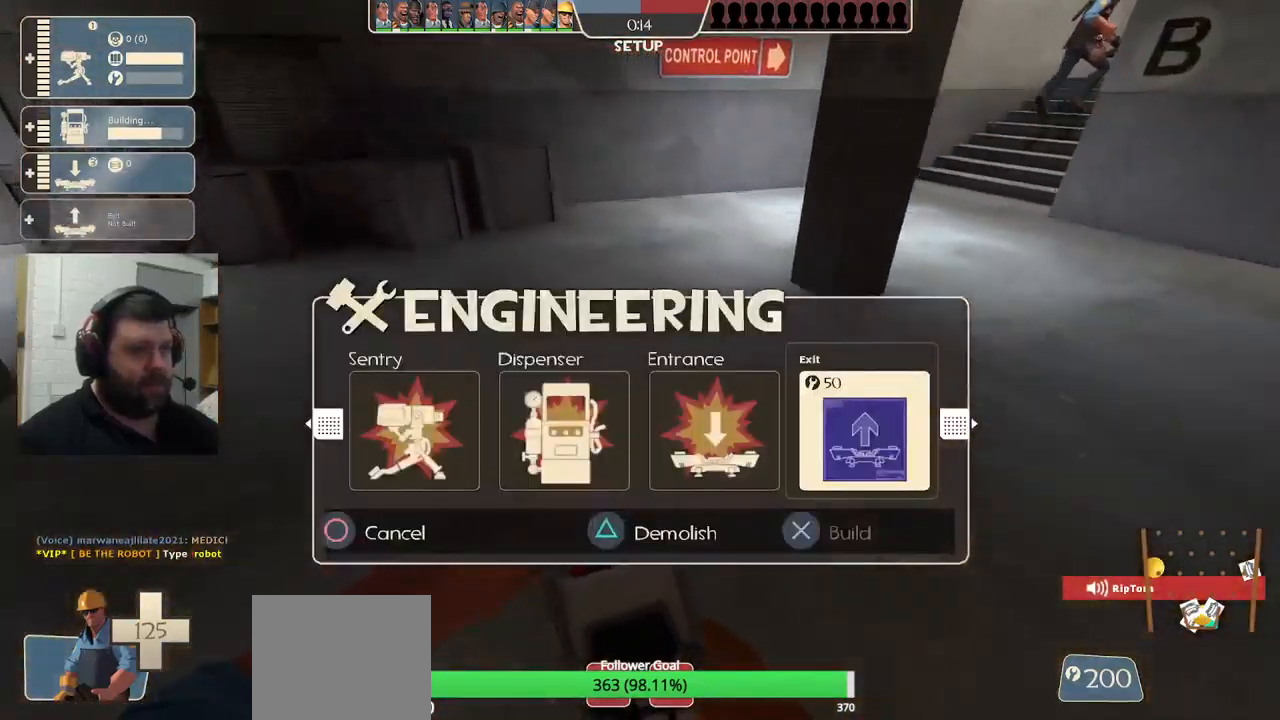
{"buttons": ["L2"], "left_stick": "up", "right_stick": "right", "events": [[17, "R2", "down"], [167, "R2", "up"], [400, "right_stick", "right"], [484, "L2", "down"]]}
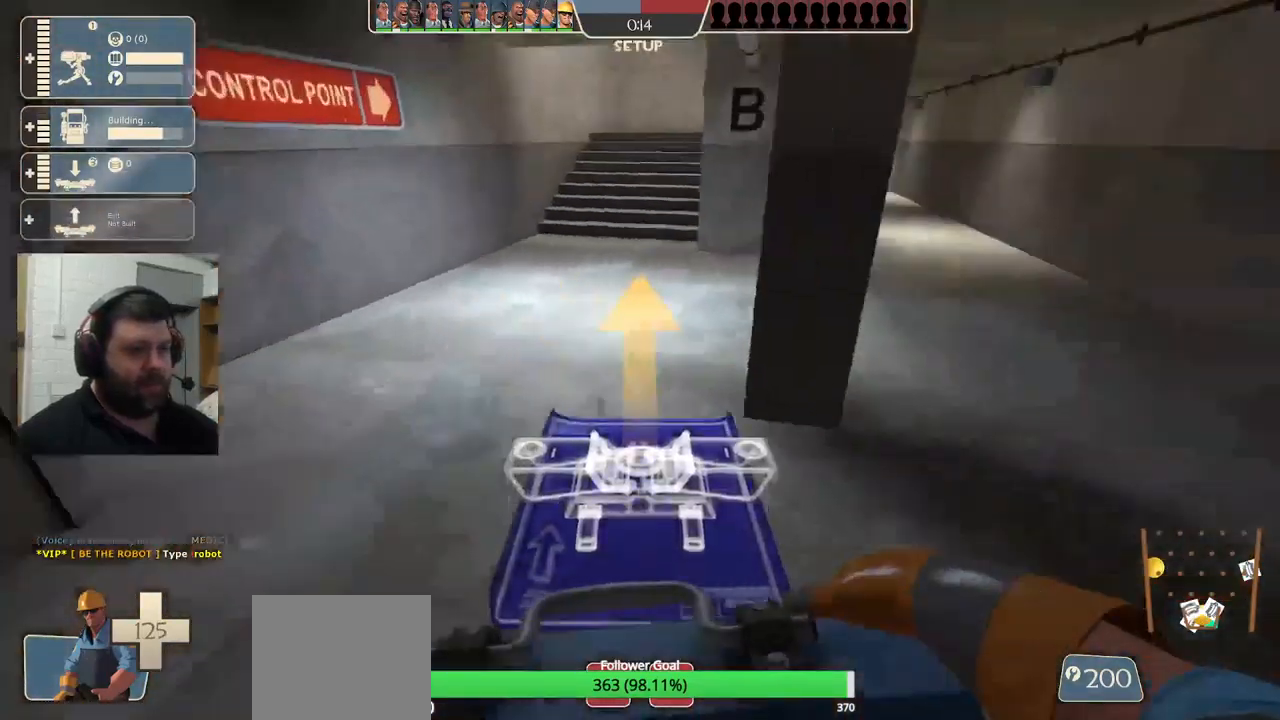
{"buttons": [], "left_stick": "up", "right_stick": "center", "events": [[50, "right_stick", "center"], [284, "L2", "up"]]}
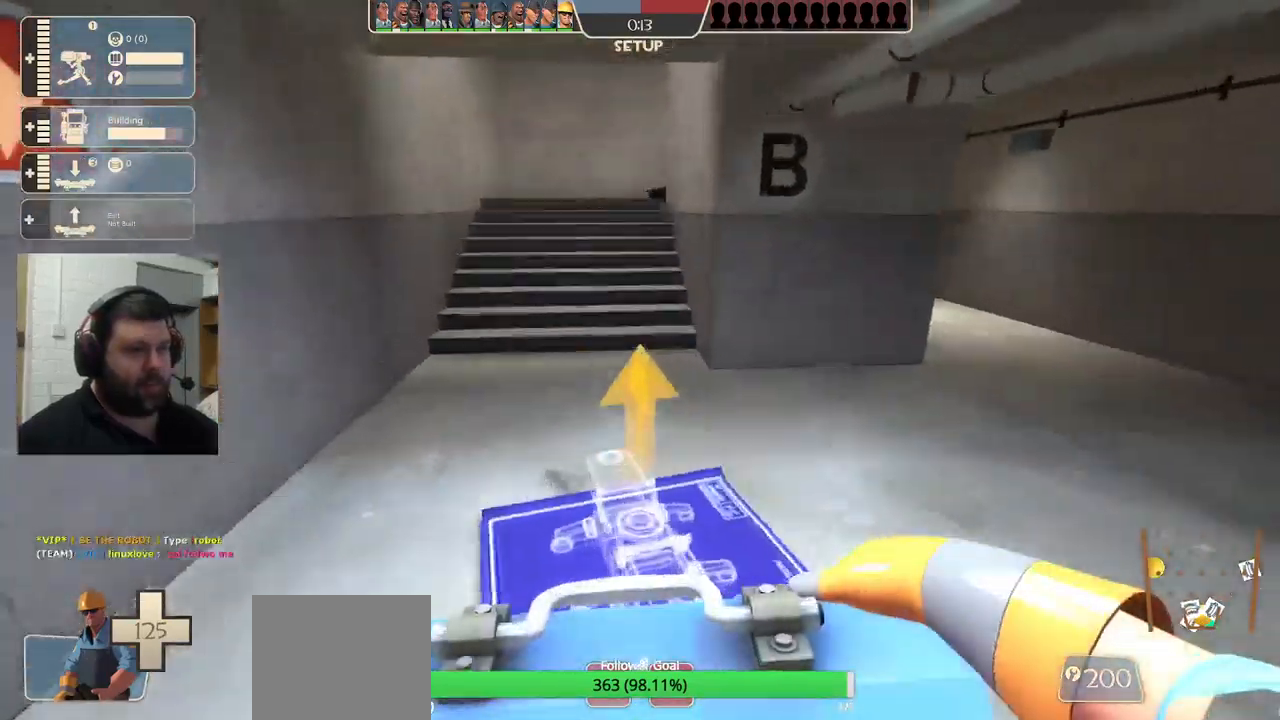
{"buttons": [], "left_stick": "up", "right_stick": "center", "events": []}
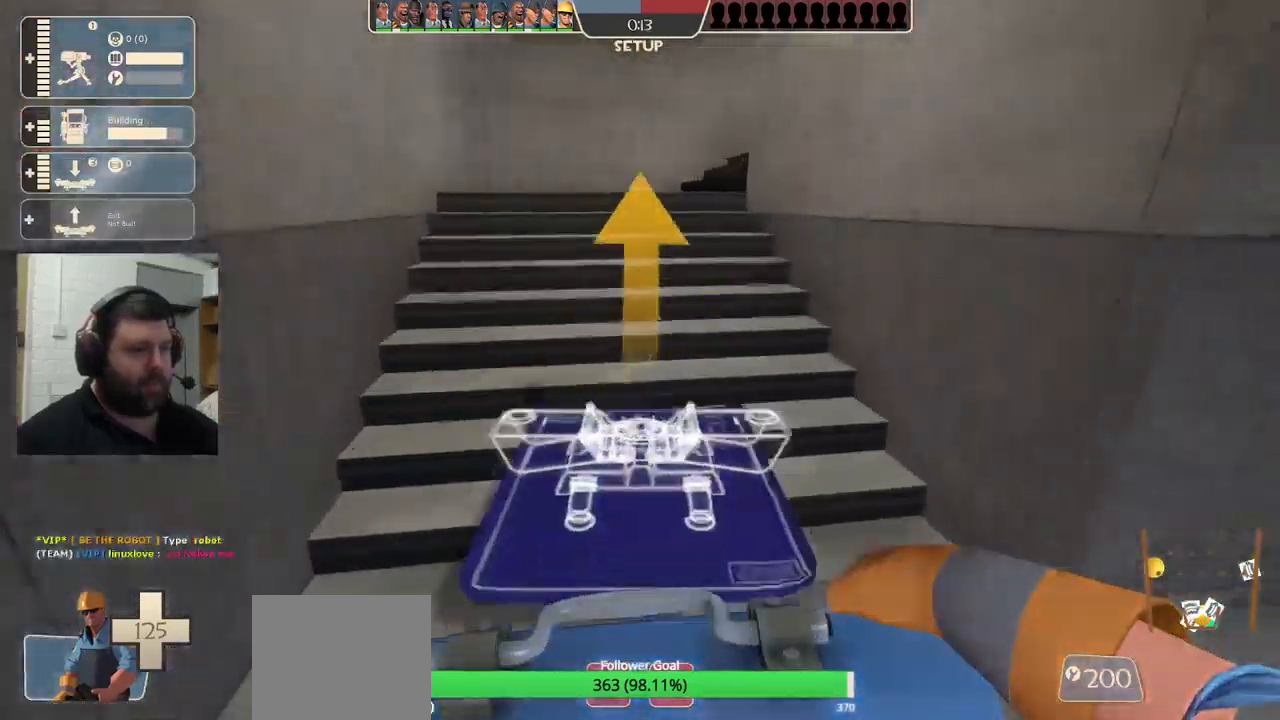
{"buttons": [], "left_stick": "up", "right_stick": "right", "events": [[467, "right_stick", "right"]]}
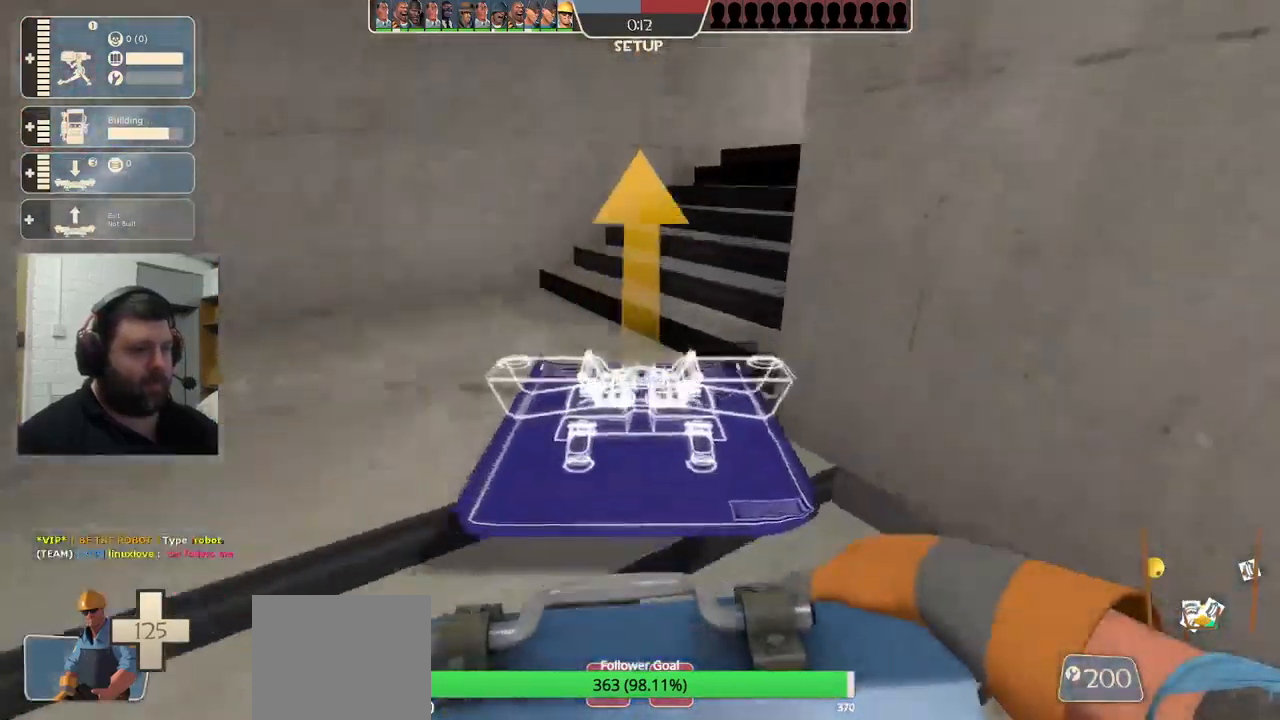
{"buttons": [], "left_stick": "up", "right_stick": "right", "events": []}